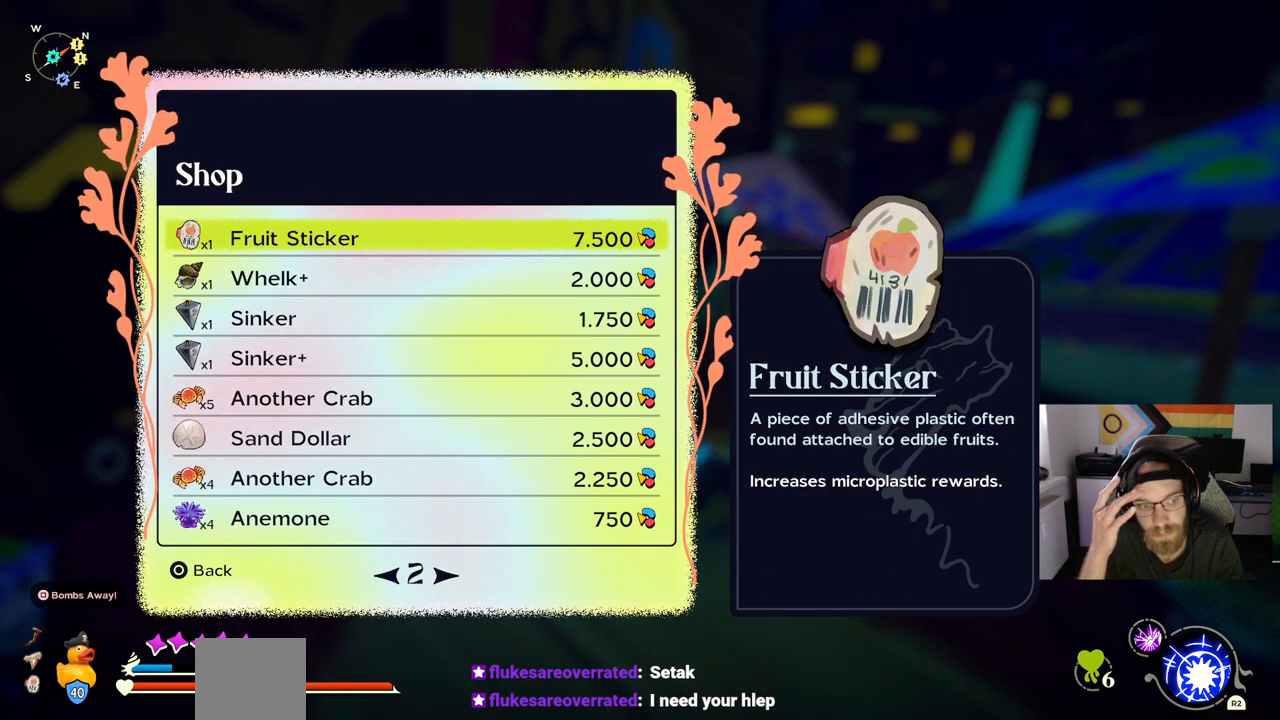
Gameplay with a controller (PlayStation layout); each line is a JSON object with the inputs held at the frame after it. "events" lists button and stick changes between this image and that frame as [ms after this image, input, new state], when the widget could be followed in between. Not read: L1 R1 left_stick.
{"buttons": [], "right_stick": "center", "events": [[117, "DPAD_UP", "down"], [233, "DPAD_UP", "up"]]}
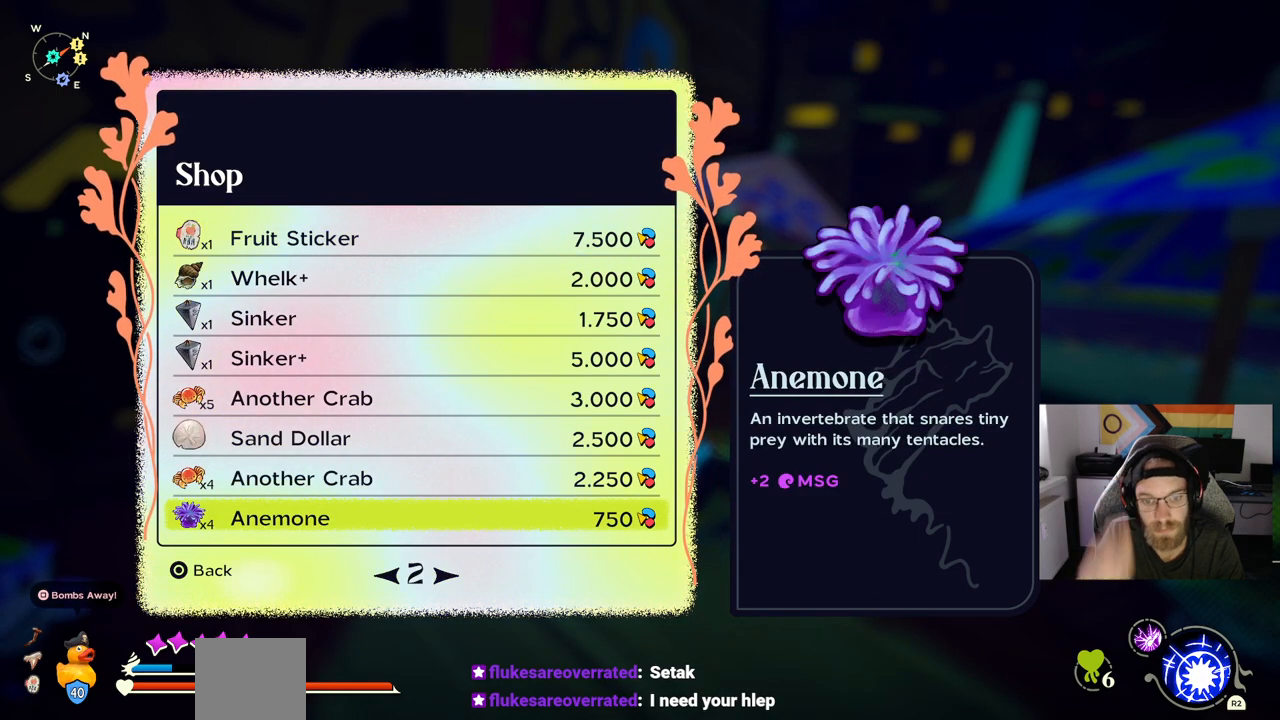
{"buttons": ["CROSS"], "right_stick": "center", "events": [[483, "CROSS", "down"]]}
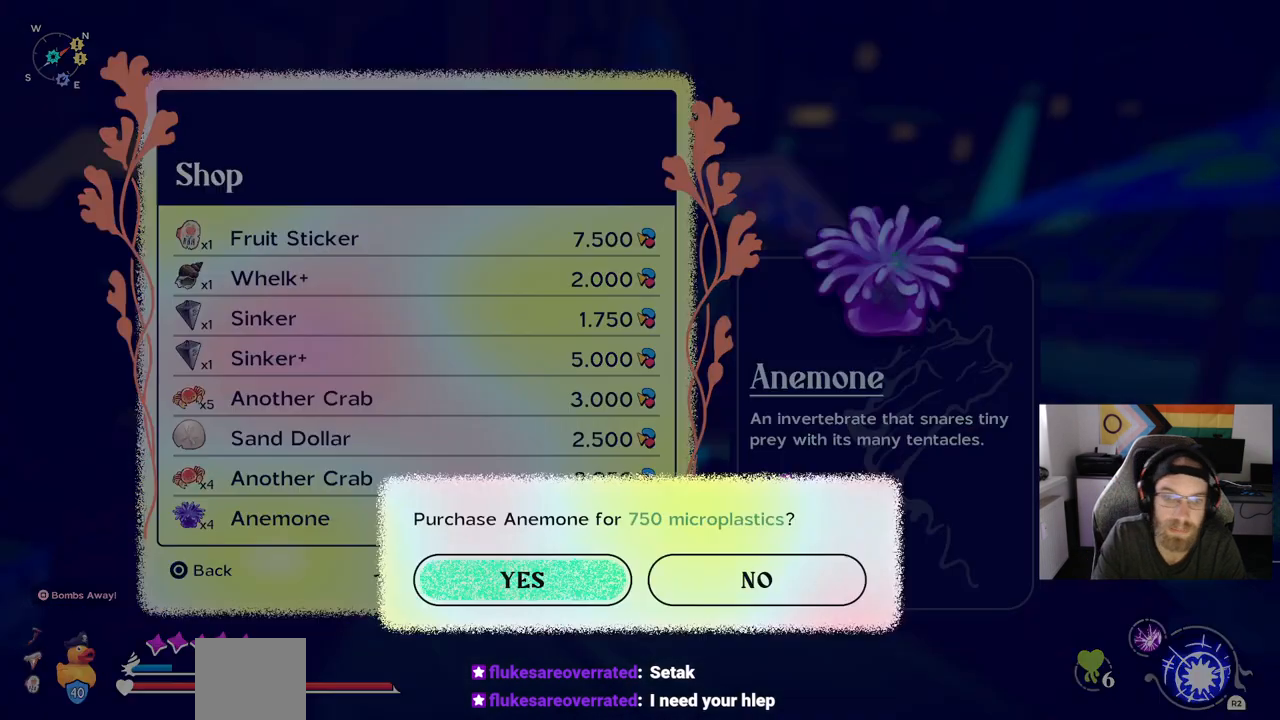
{"buttons": [], "right_stick": "center", "events": [[100, "CROSS", "up"]]}
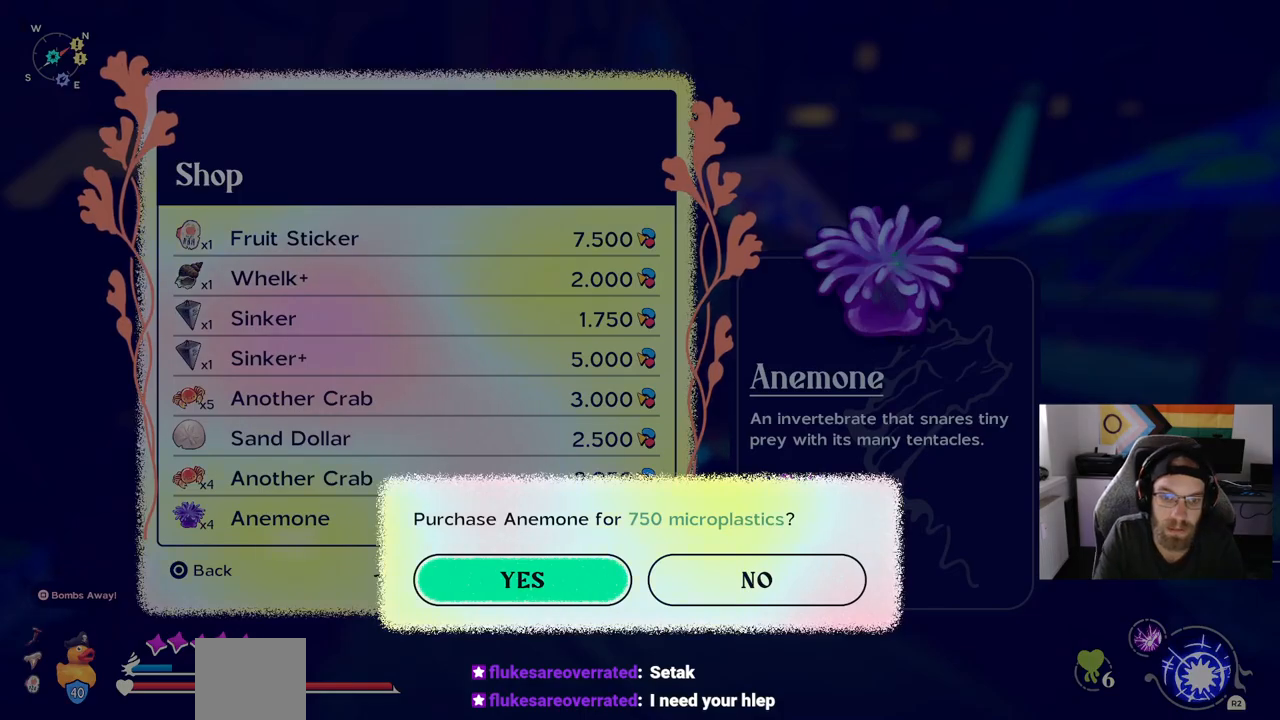
{"buttons": [], "right_stick": "center", "events": [[50, "CROSS", "down"], [167, "CROSS", "up"], [333, "CIRCLE", "down"], [417, "CIRCLE", "up"]]}
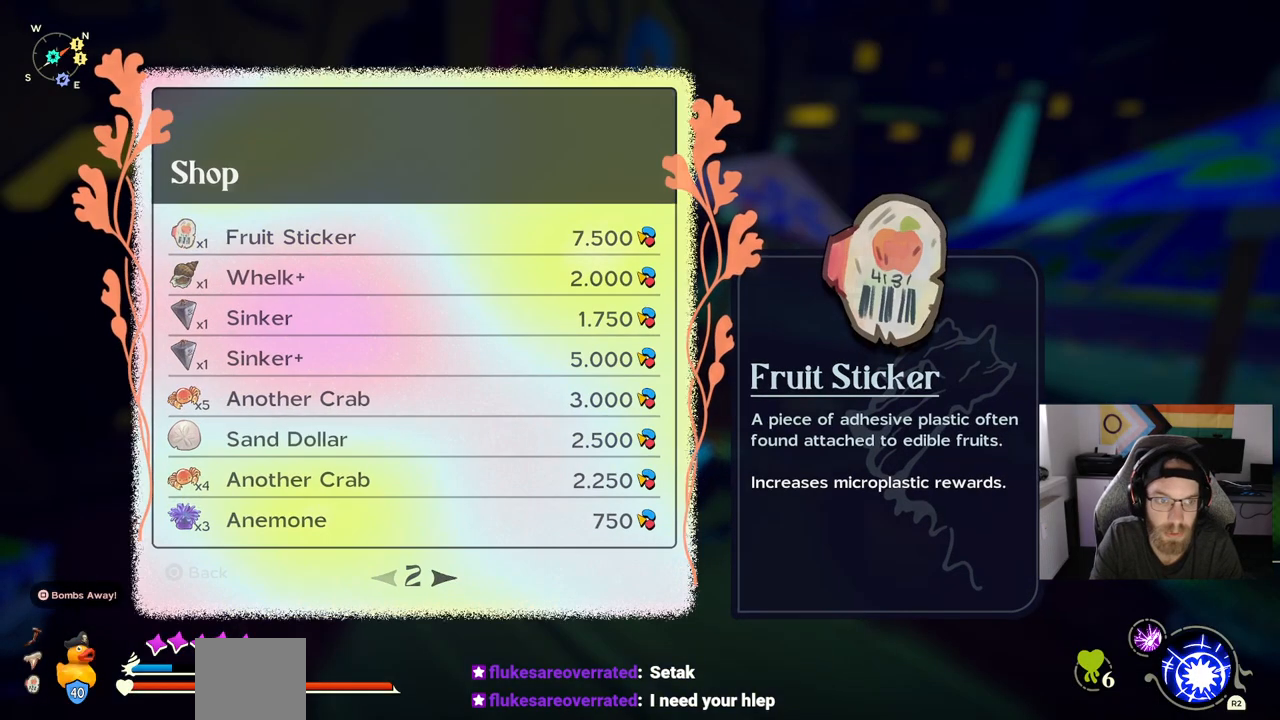
{"buttons": [], "right_stick": "center", "events": []}
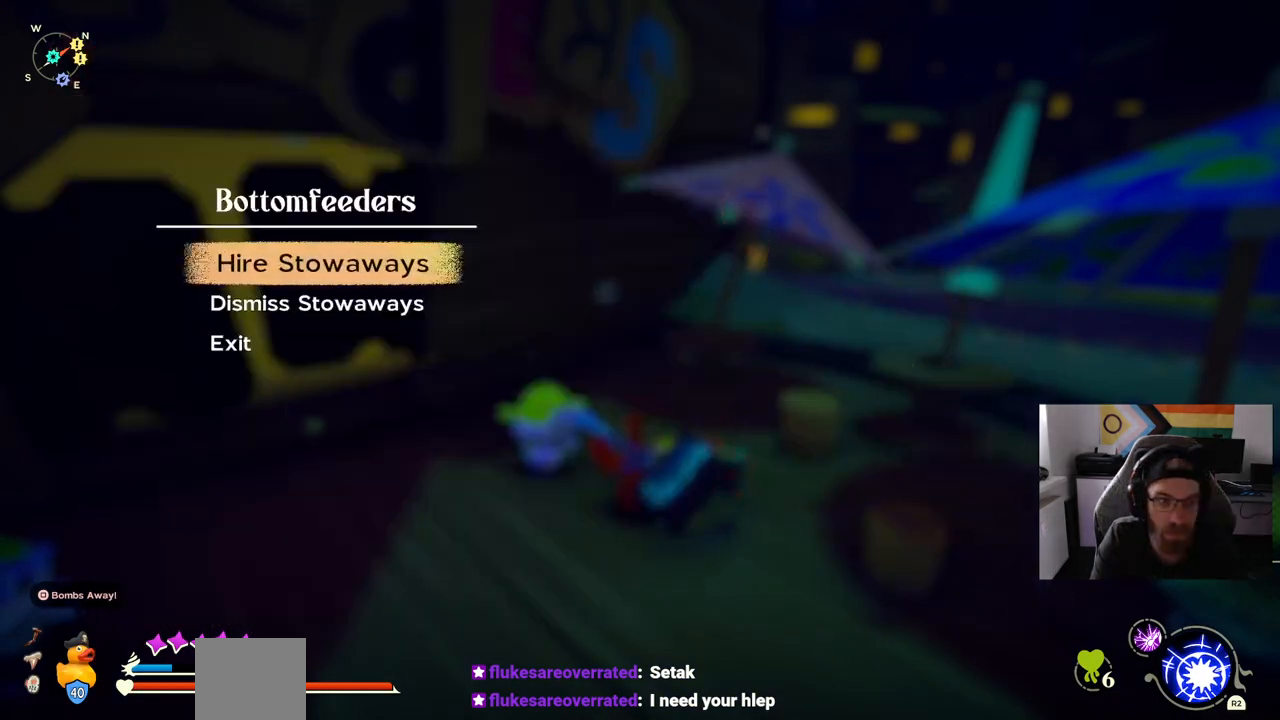
{"buttons": [], "right_stick": "center", "events": [[400, "DPAD_DOWN", "down"], [483, "DPAD_DOWN", "up"]]}
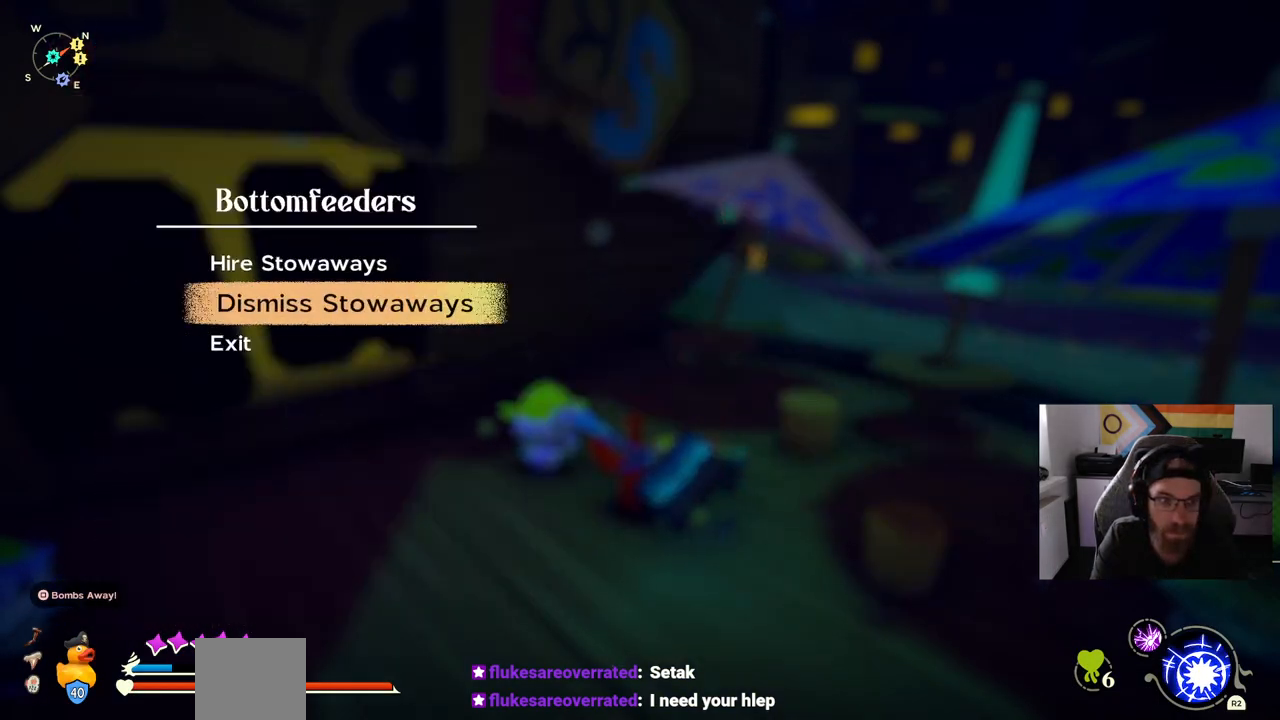
{"buttons": [], "right_stick": "center", "events": [[17, "CROSS", "down"], [100, "CROSS", "up"]]}
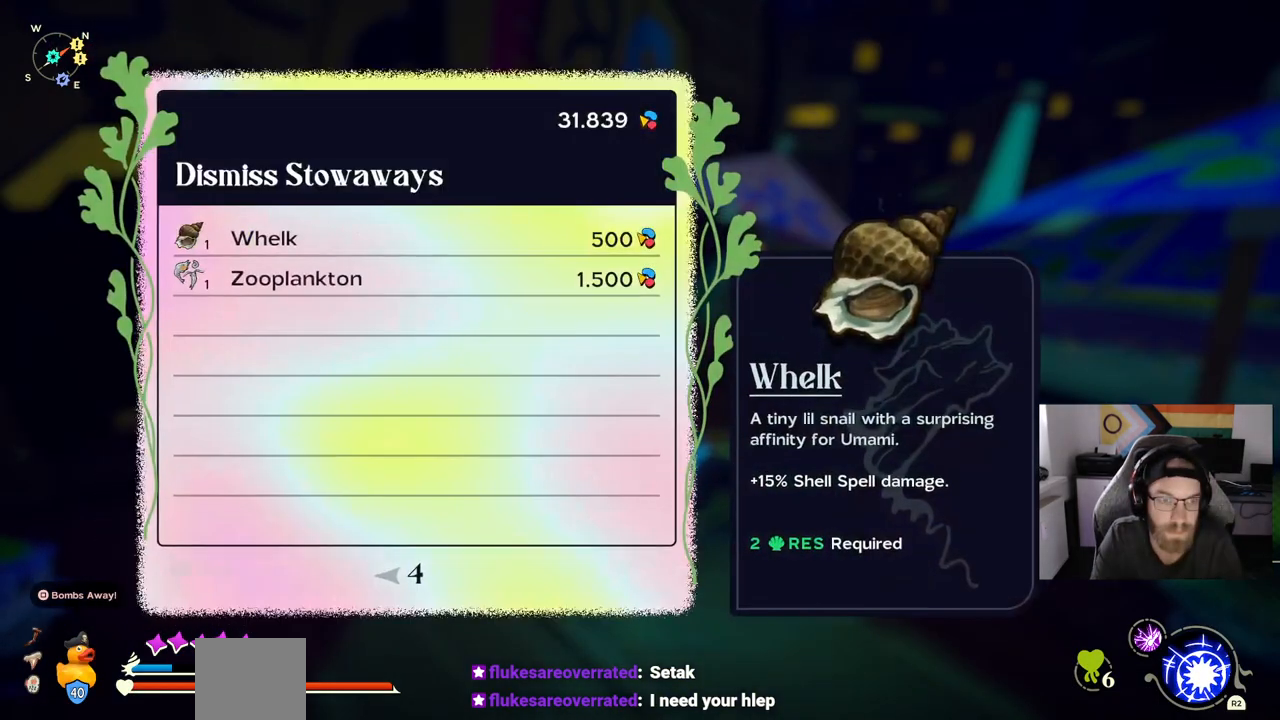
{"buttons": ["DPAD_LEFT"], "right_stick": "center", "events": [[400, "DPAD_LEFT", "down"]]}
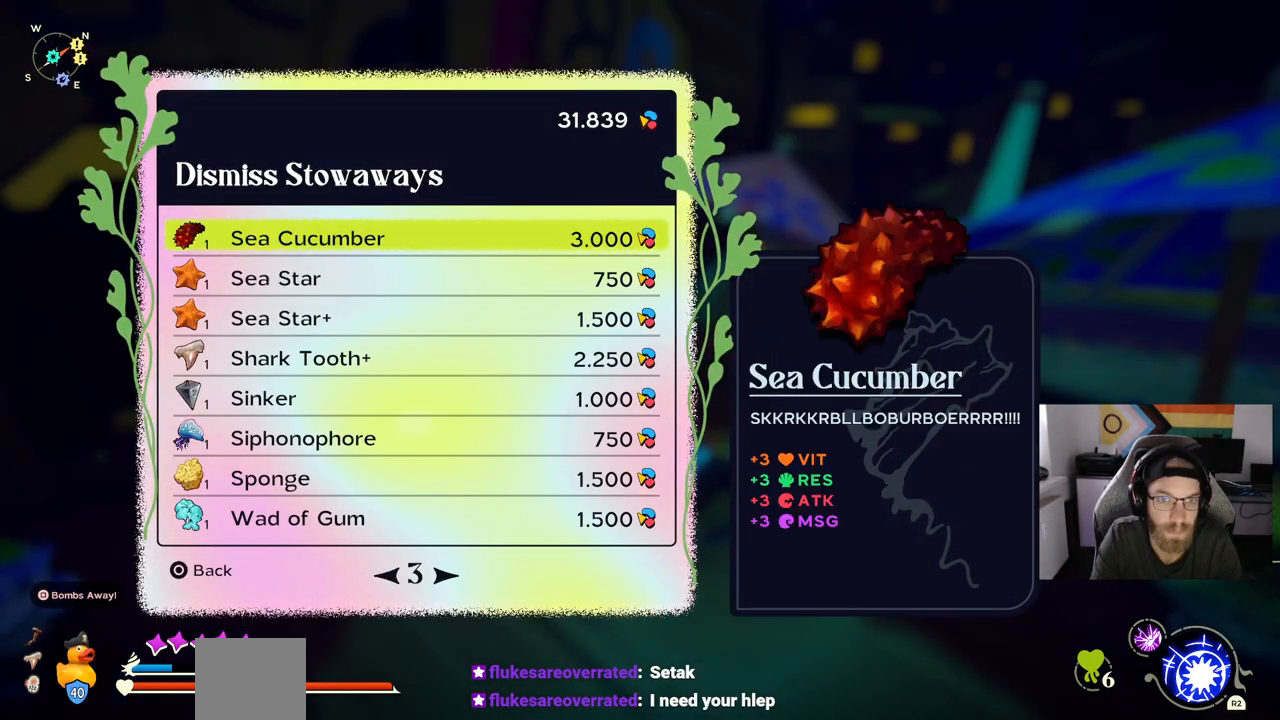
{"buttons": [], "right_stick": "center", "events": [[83, "DPAD_LEFT", "up"], [167, "DPAD_LEFT", "down"], [283, "DPAD_LEFT", "up"], [367, "DPAD_LEFT", "down"], [483, "DPAD_LEFT", "up"]]}
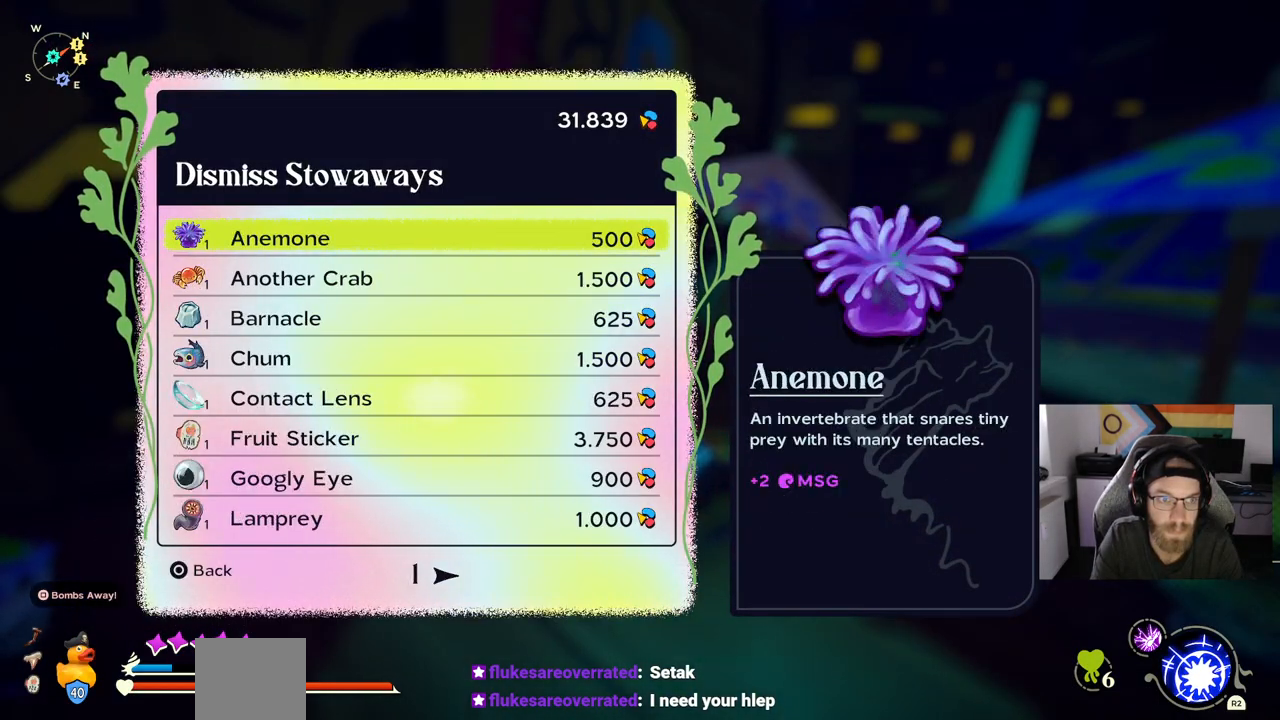
{"buttons": ["CIRCLE"], "right_stick": "center", "events": [[500, "CIRCLE", "down"]]}
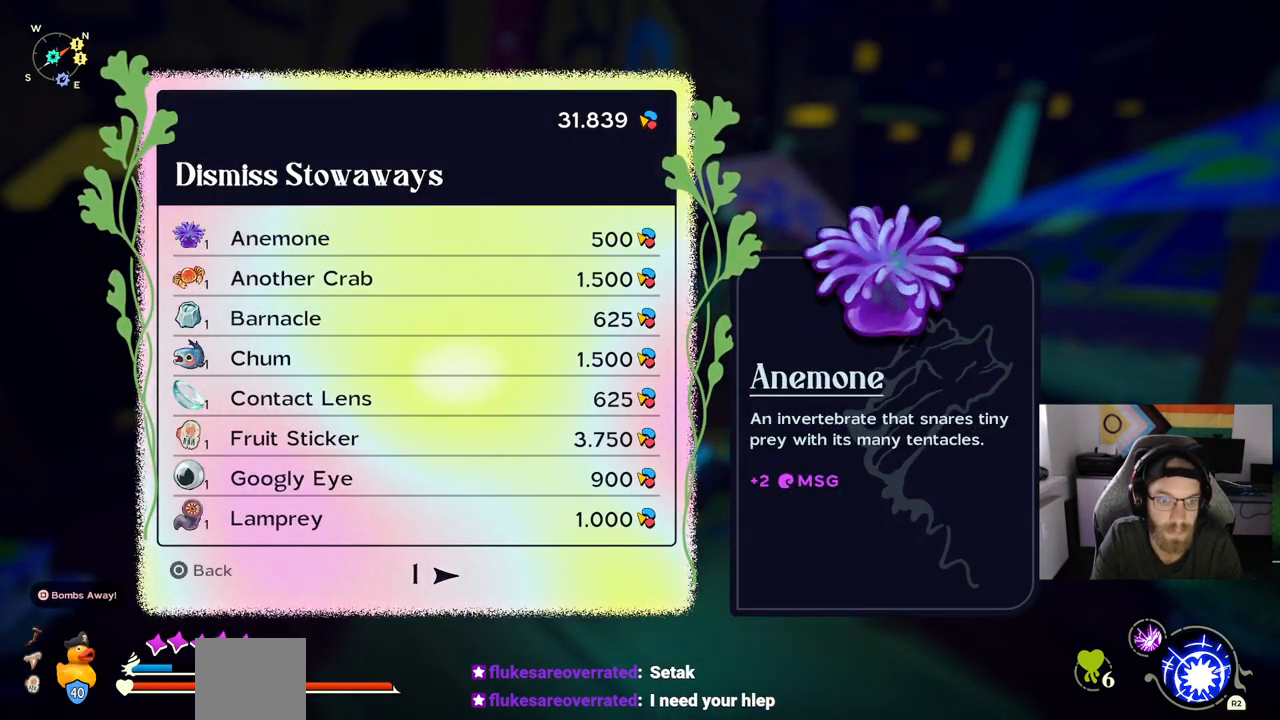
{"buttons": [], "right_stick": "center", "events": [[100, "CIRCLE", "up"]]}
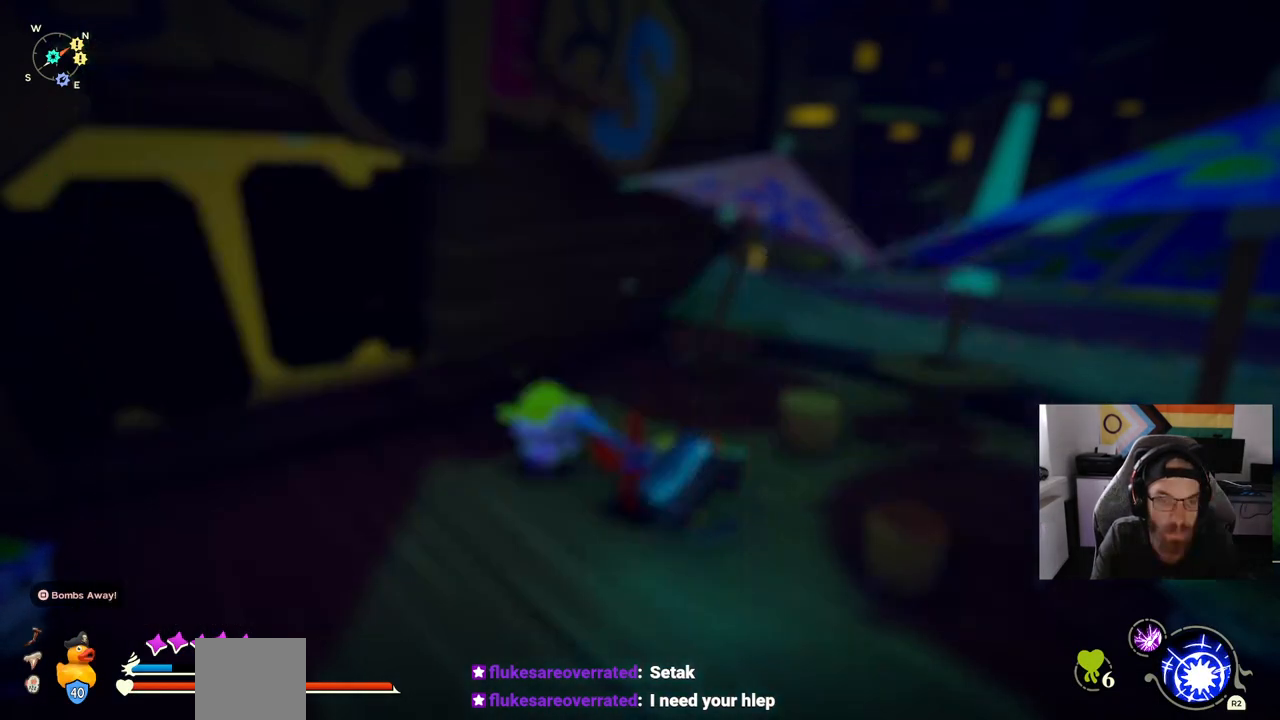
{"buttons": [], "right_stick": "center", "events": [[333, "CIRCLE", "down"], [383, "CIRCLE", "up"]]}
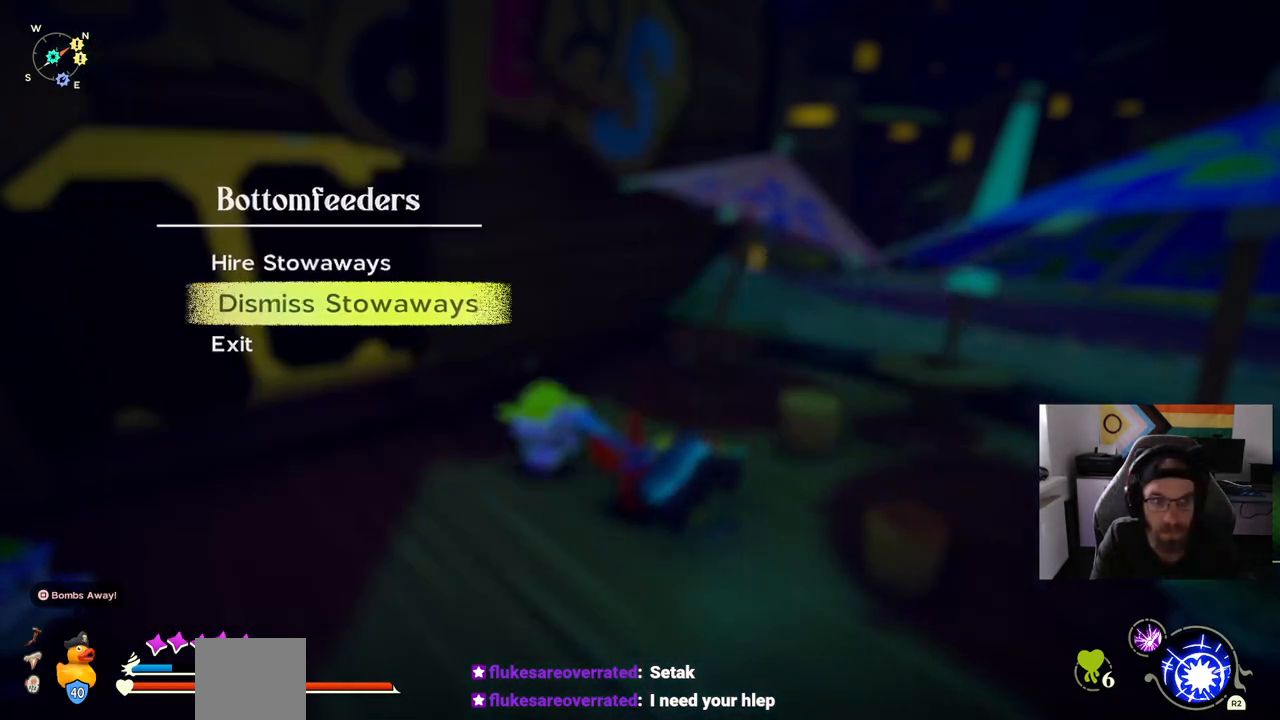
{"buttons": [], "right_stick": "center", "events": []}
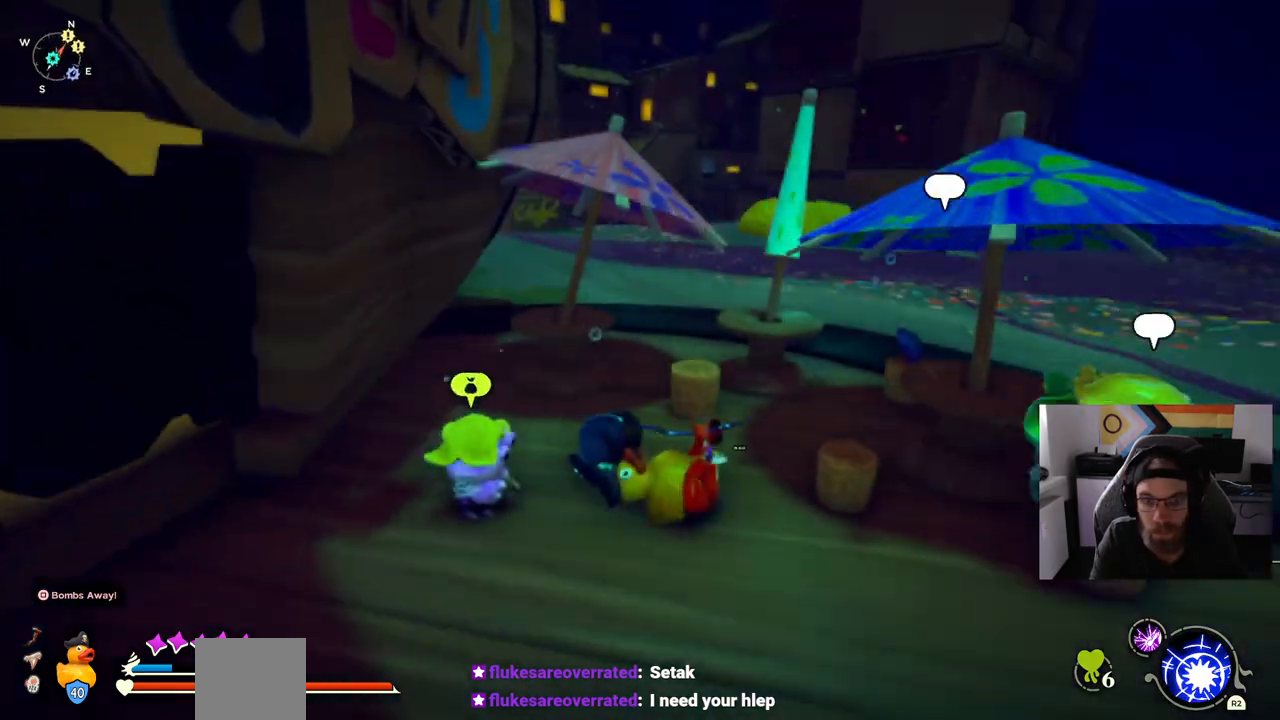
{"buttons": [], "right_stick": "center", "events": []}
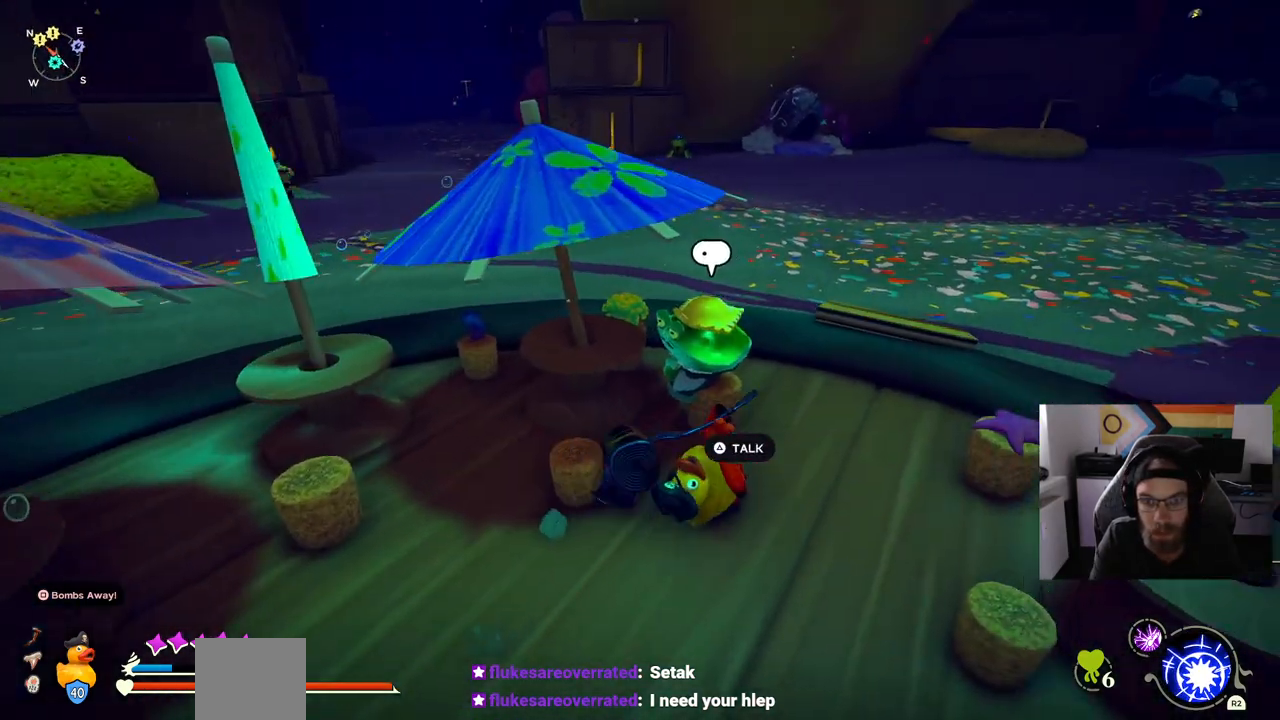
{"buttons": [], "right_stick": "center", "events": []}
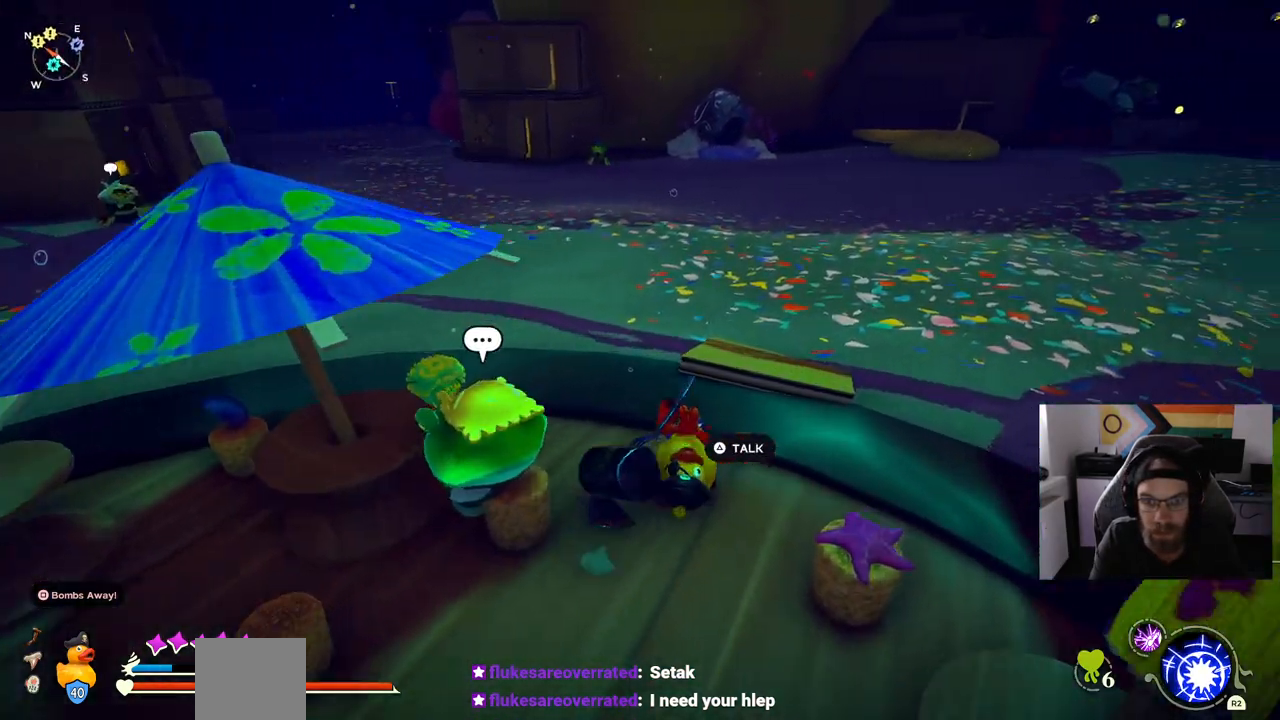
{"buttons": [], "right_stick": "center", "events": []}
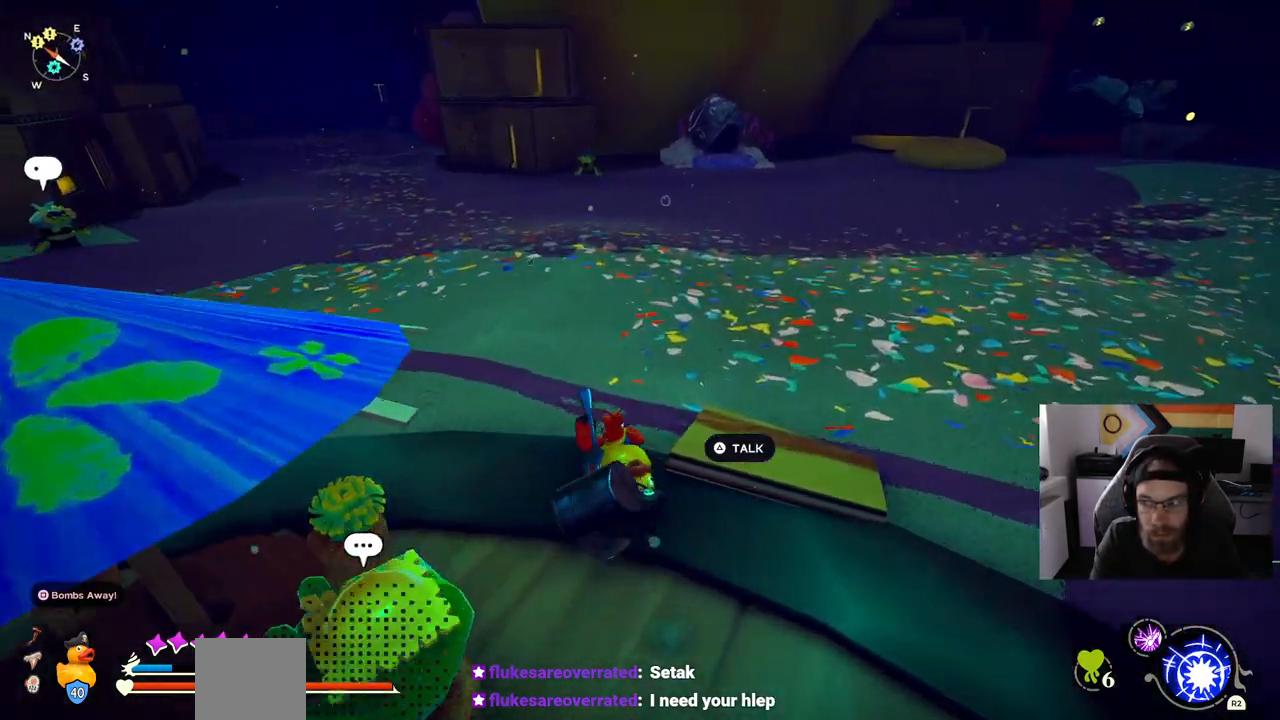
{"buttons": [], "right_stick": "center", "events": []}
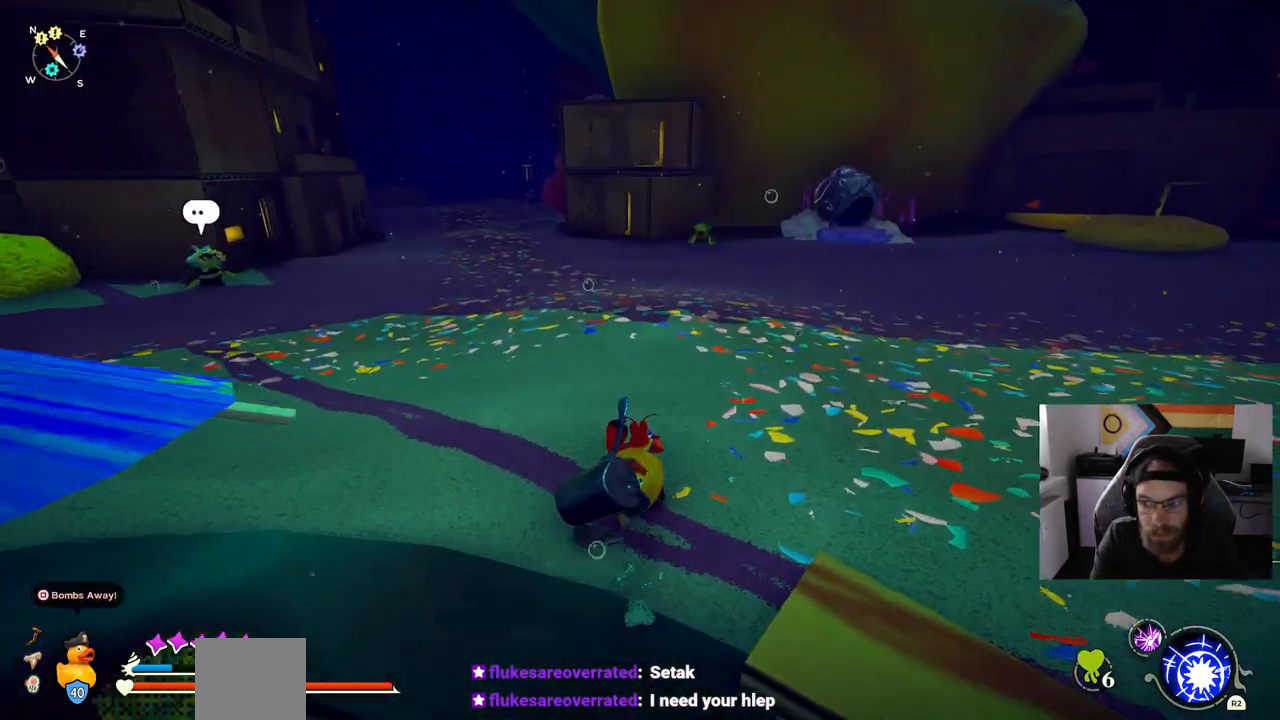
{"buttons": [], "right_stick": "center", "events": []}
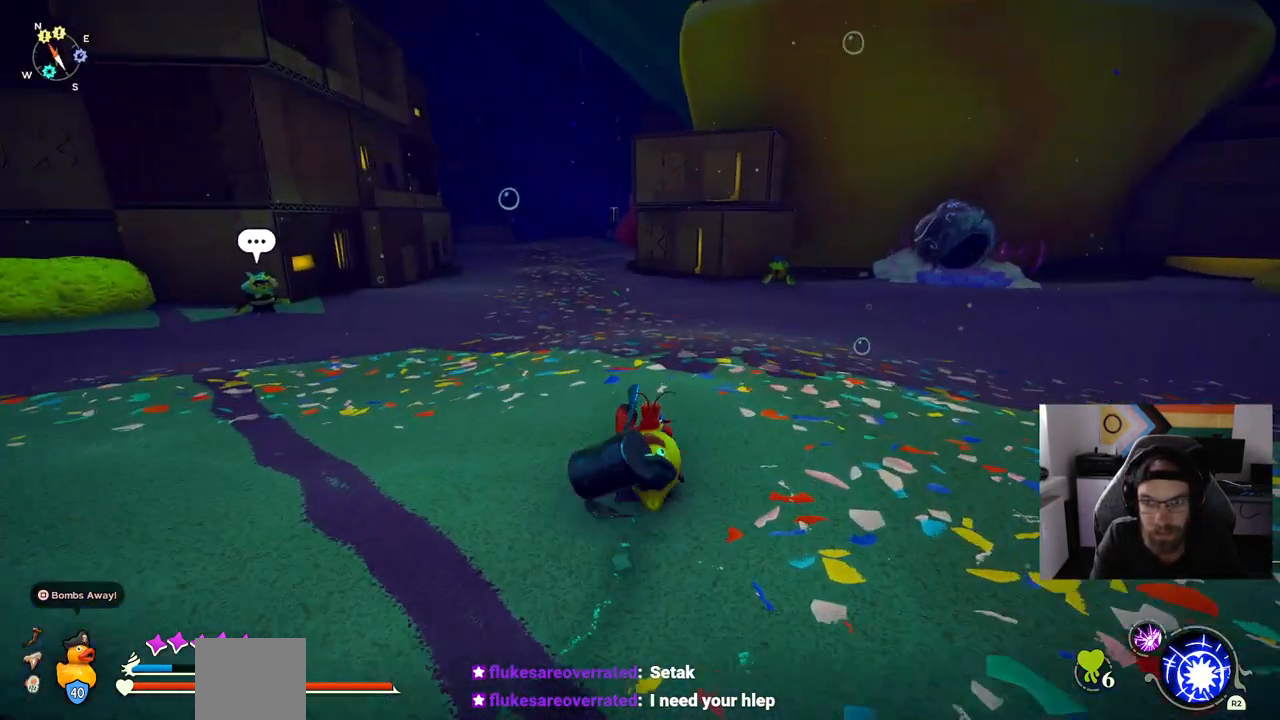
{"buttons": [], "right_stick": "center", "events": []}
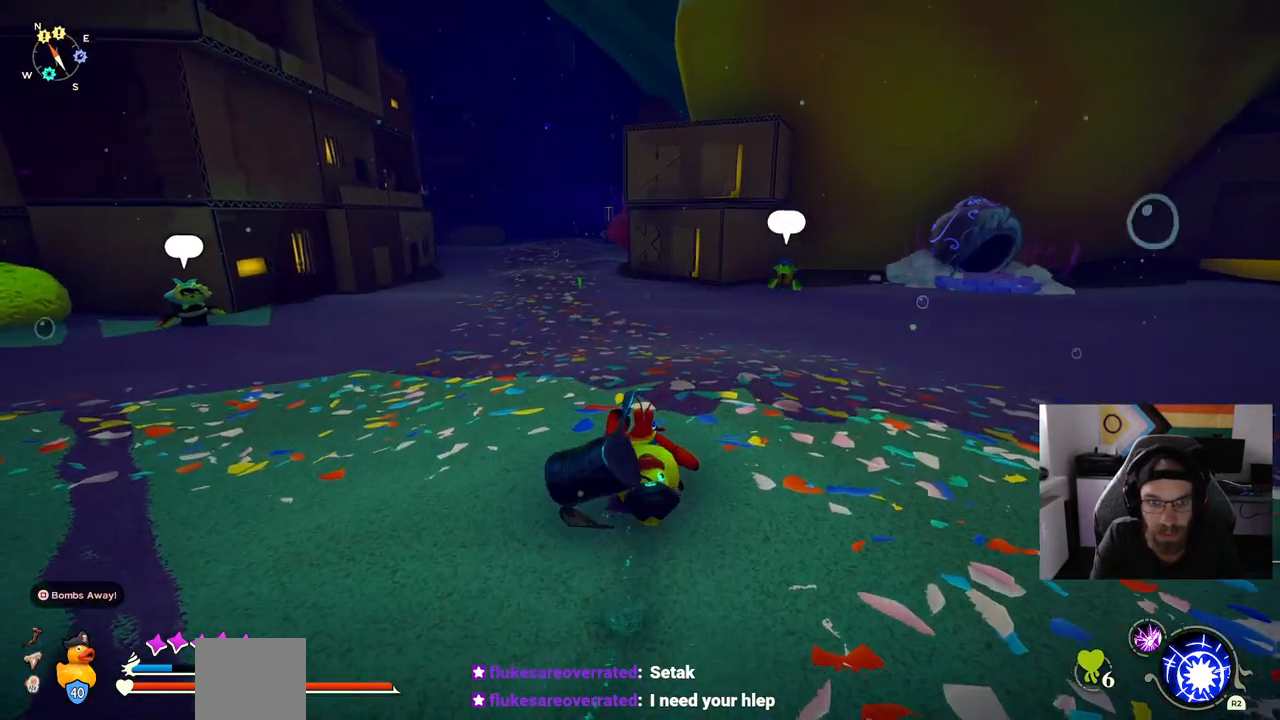
{"buttons": [], "right_stick": "center", "events": []}
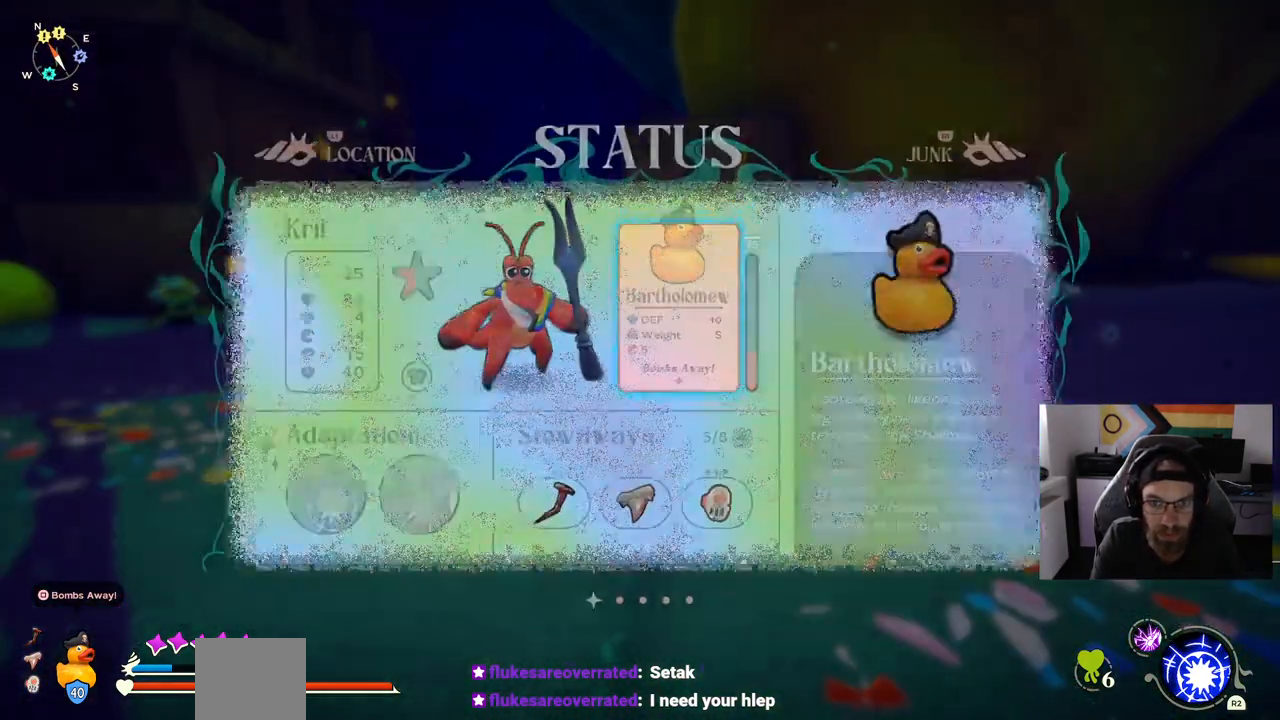
{"buttons": [], "right_stick": "center", "events": []}
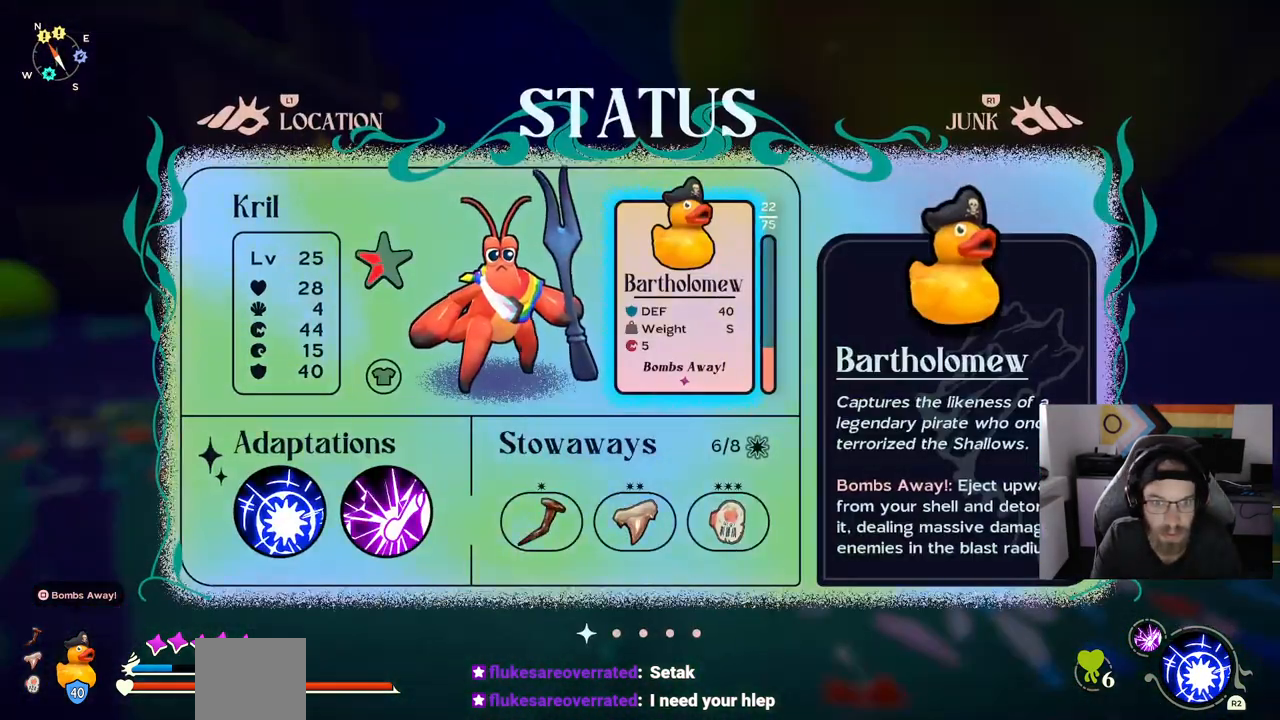
{"buttons": [], "right_stick": "center", "events": [[17, "DPAD_DOWN", "down"], [167, "DPAD_DOWN", "up"], [333, "DPAD_RIGHT", "down"], [400, "DPAD_RIGHT", "up"]]}
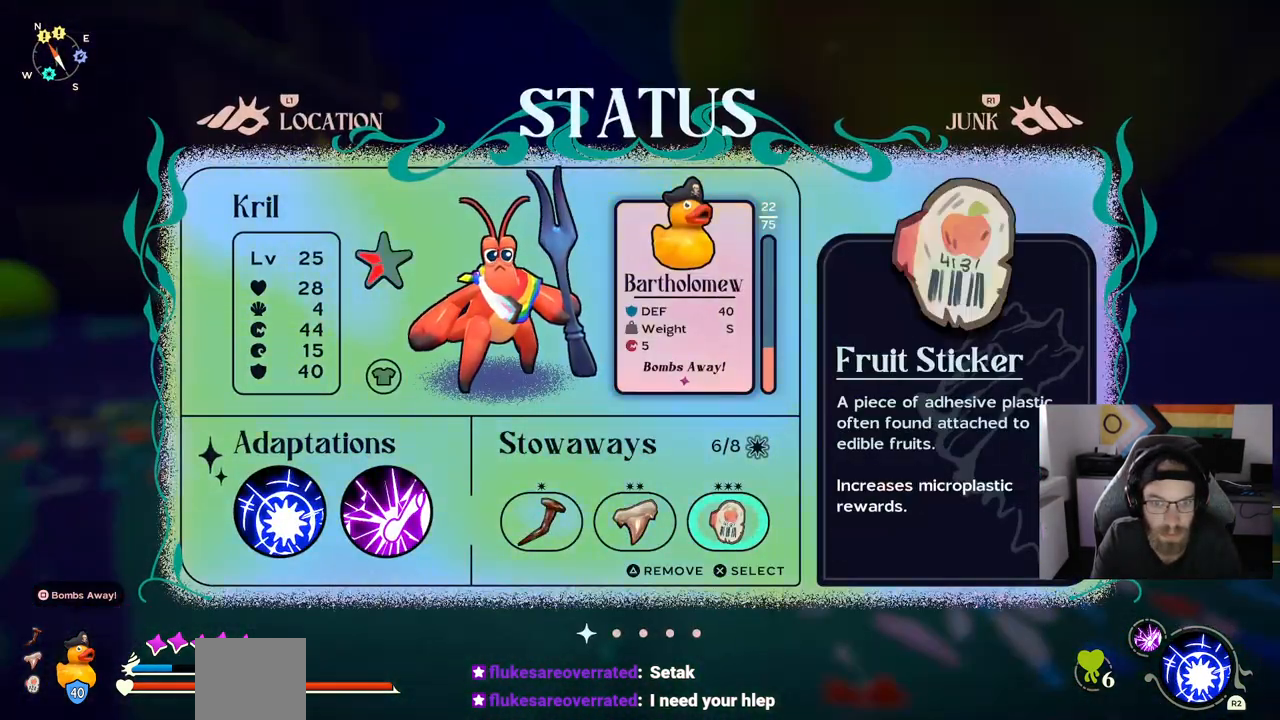
{"buttons": [], "right_stick": "center", "events": [[67, "DPAD_LEFT", "down"], [150, "DPAD_LEFT", "up"], [317, "CROSS", "down"], [400, "CROSS", "up"]]}
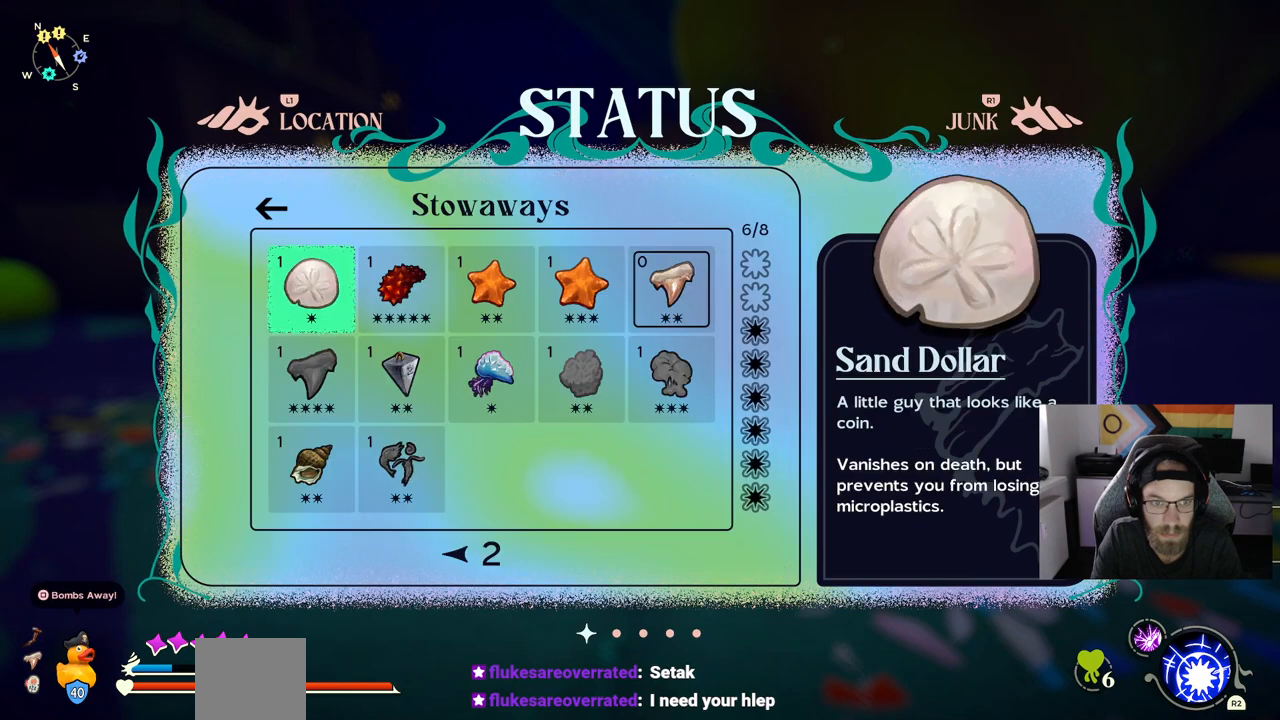
{"buttons": [], "right_stick": "center", "events": []}
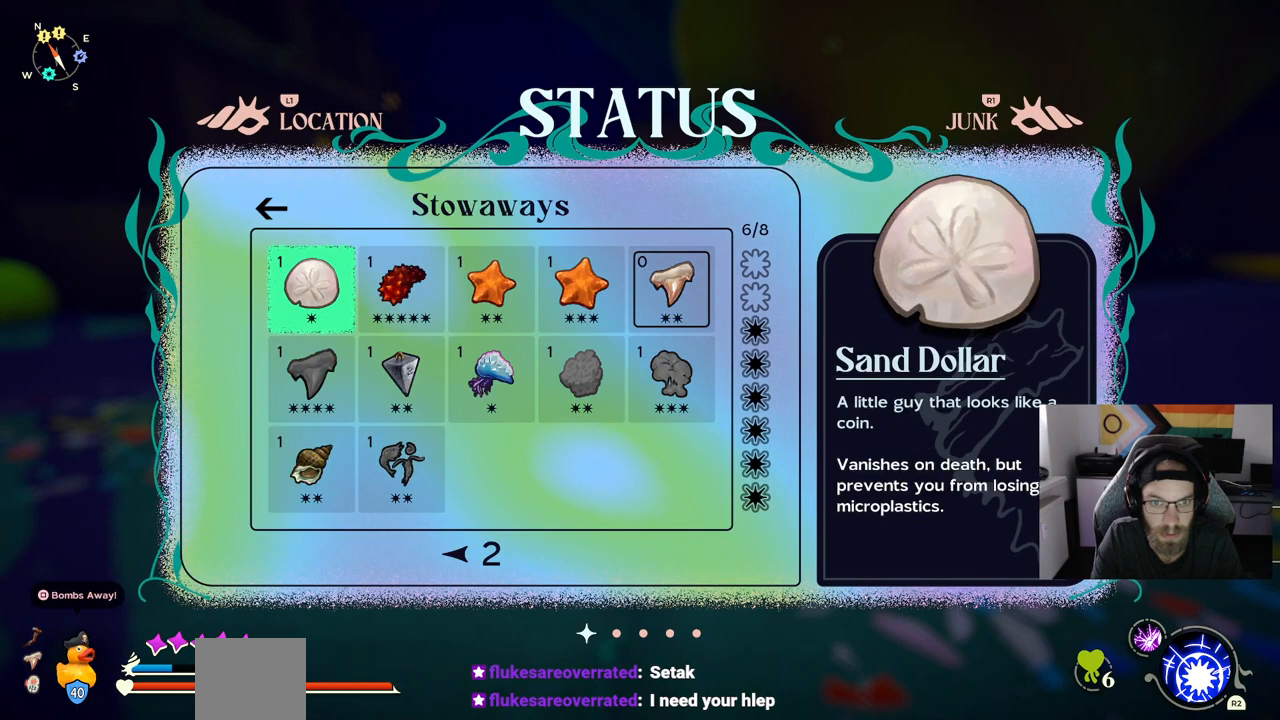
{"buttons": [], "right_stick": "center", "events": [[133, "DPAD_RIGHT", "down"], [267, "DPAD_RIGHT", "up"]]}
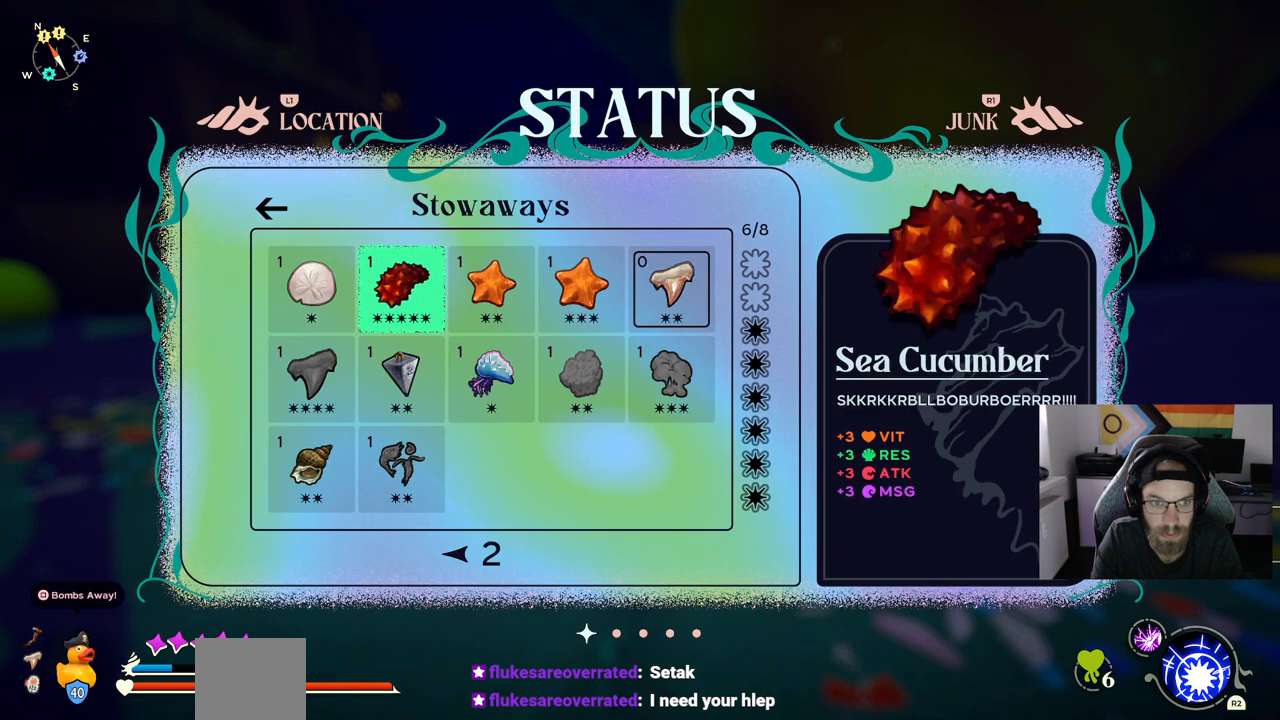
{"buttons": ["DPAD_RIGHT"], "right_stick": "center", "events": [[67, "DPAD_RIGHT", "down"], [183, "DPAD_RIGHT", "up"], [317, "DPAD_RIGHT", "down"], [400, "DPAD_RIGHT", "up"], [483, "DPAD_RIGHT", "down"]]}
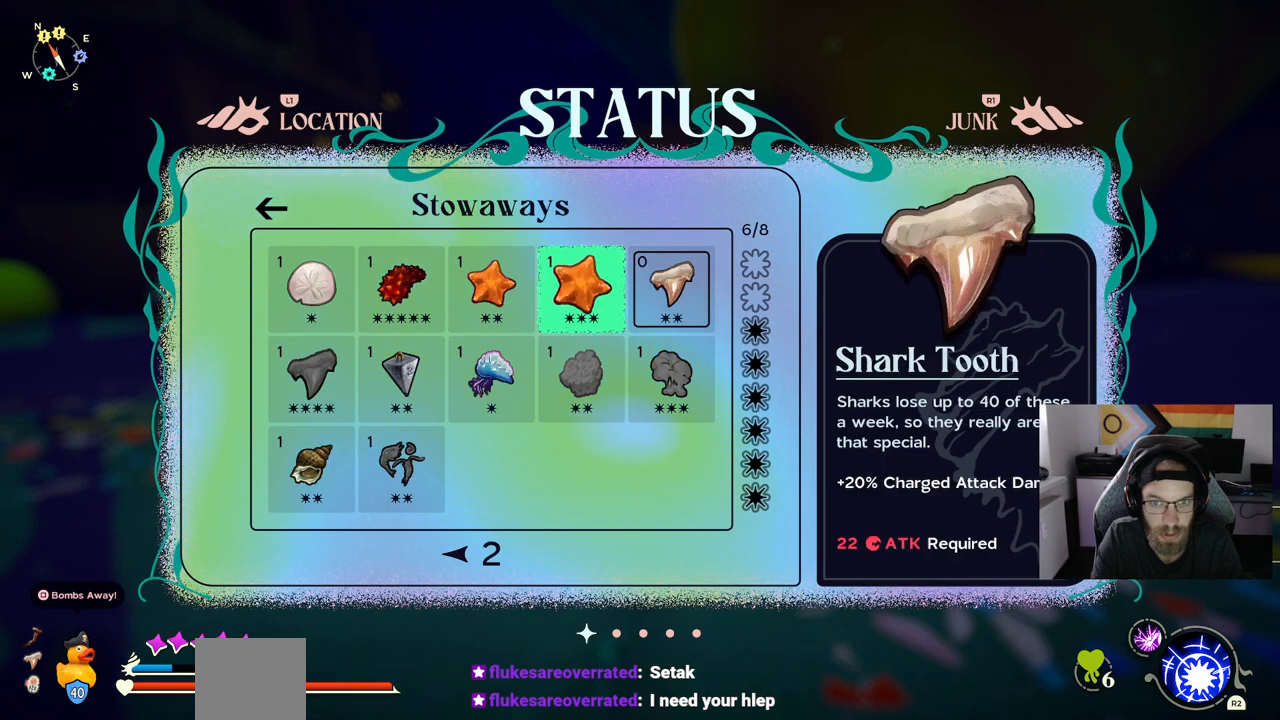
{"buttons": [], "right_stick": "center", "events": [[117, "DPAD_RIGHT", "up"], [317, "DPAD_RIGHT", "down"], [450, "DPAD_RIGHT", "up"]]}
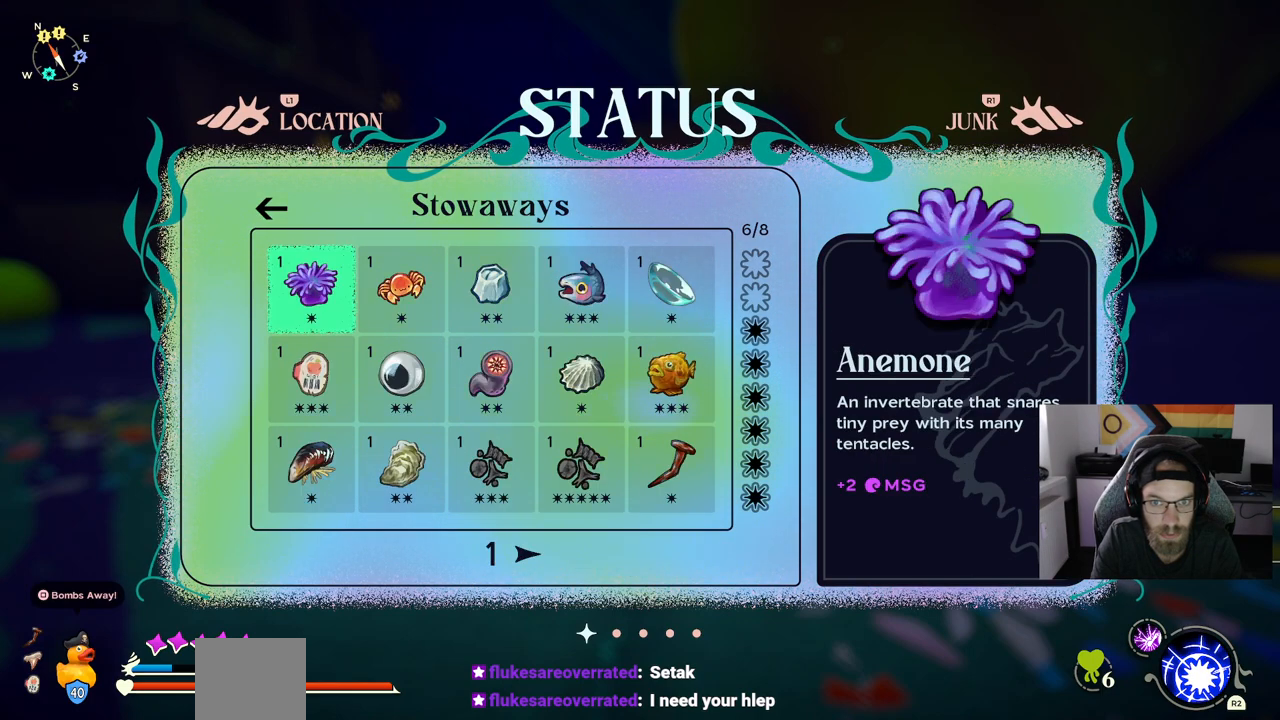
{"buttons": [], "right_stick": "center", "events": []}
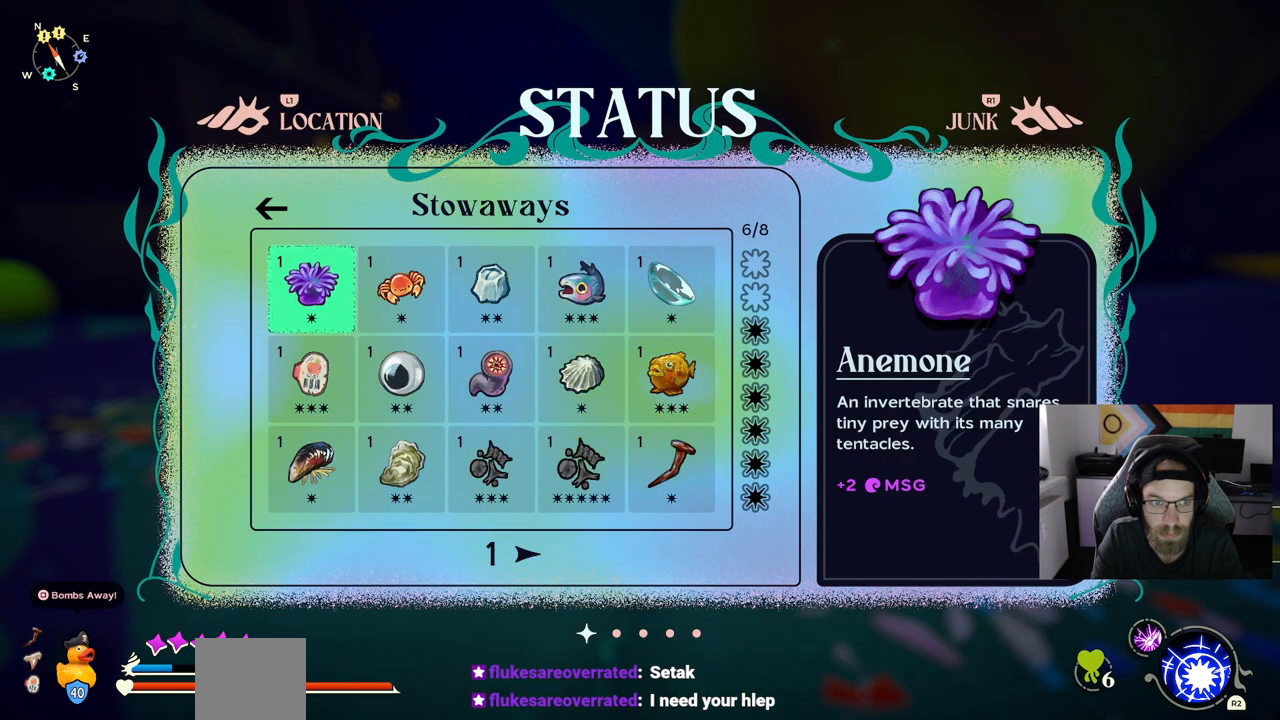
{"buttons": [], "right_stick": "center", "events": [[150, "DPAD_LEFT", "down"], [300, "DPAD_LEFT", "up"]]}
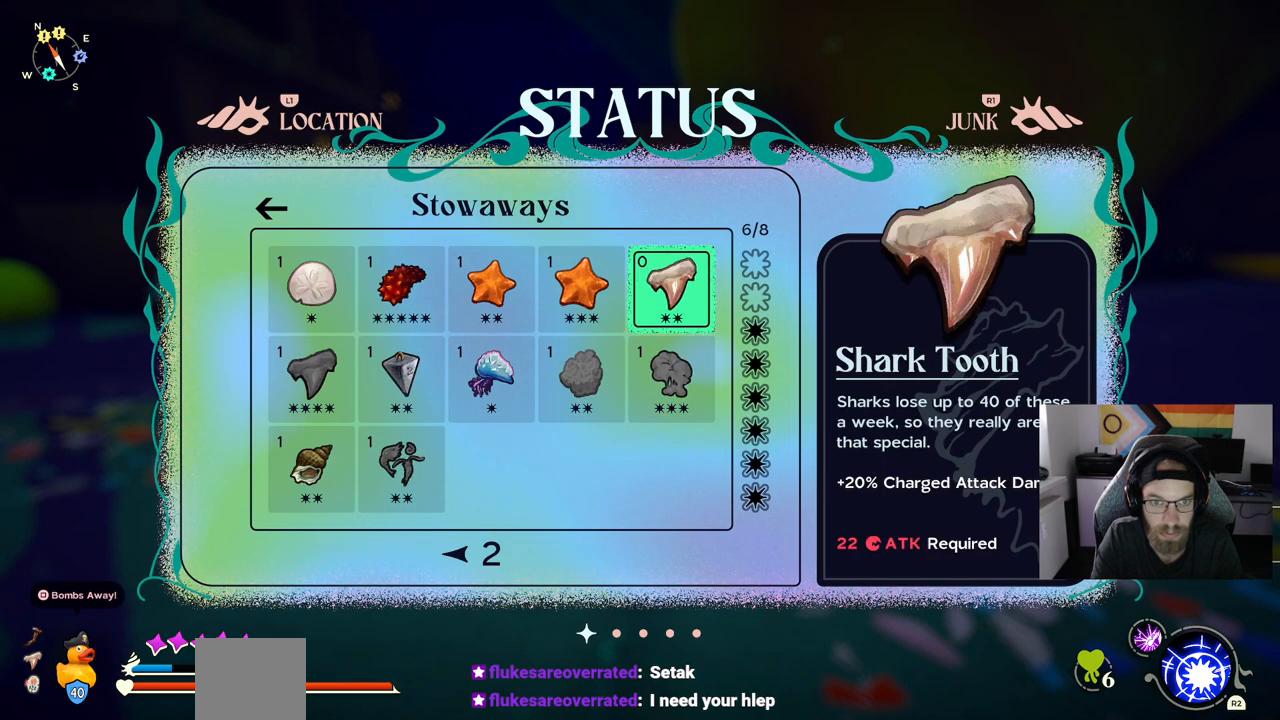
{"buttons": ["DPAD_RIGHT"], "right_stick": "center", "events": [[133, "DPAD_DOWN", "down"], [217, "DPAD_DOWN", "up"], [450, "DPAD_RIGHT", "down"]]}